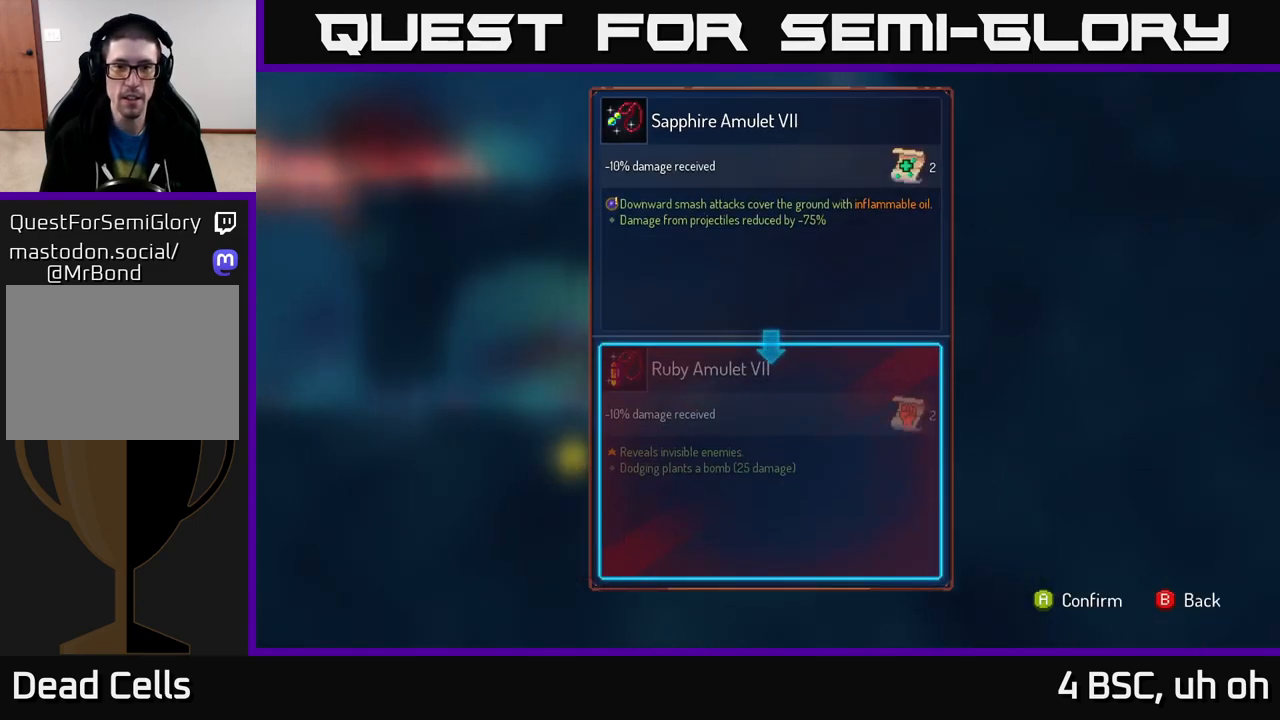
Gameplay with a controller (Xbox layout); each line is a JSON object with the inputs held at the frame after it. "events" lists button and stick changes between this image and that frame as [ms after this image, input, new state], when the widget could be followed in between.
{"buttons": [], "left_stick": "center", "right_stick": "center", "events": []}
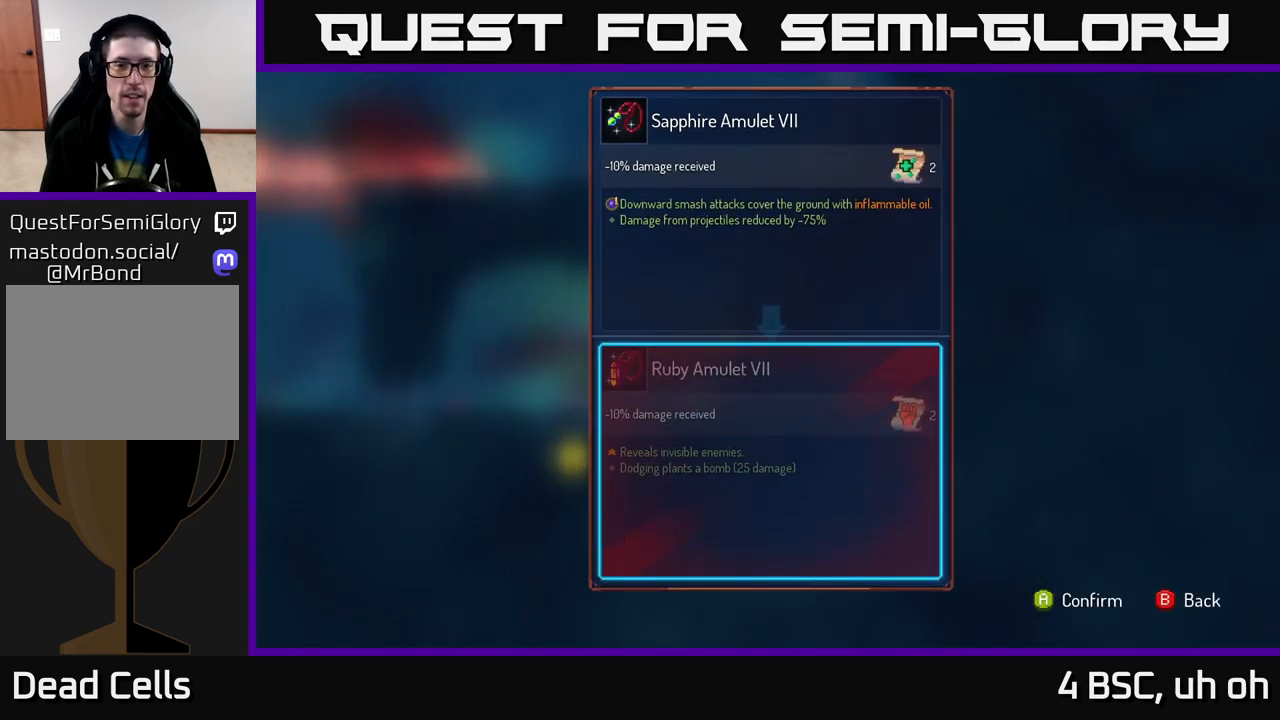
{"buttons": ["R1"], "left_stick": "center", "right_stick": "center", "events": [[83, "B", "down"], [150, "B", "up"], [233, "R1", "down"]]}
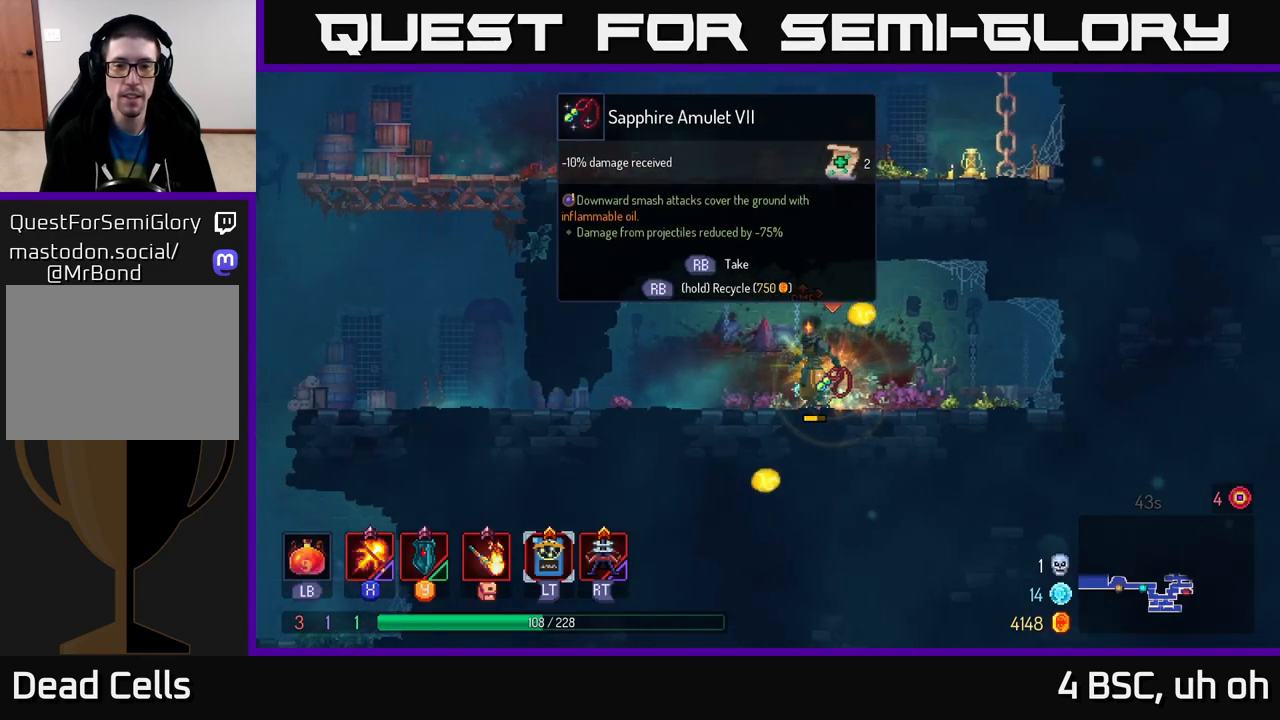
{"buttons": ["R1"], "left_stick": "left", "right_stick": "center", "events": [[500, "left_stick", "left"]]}
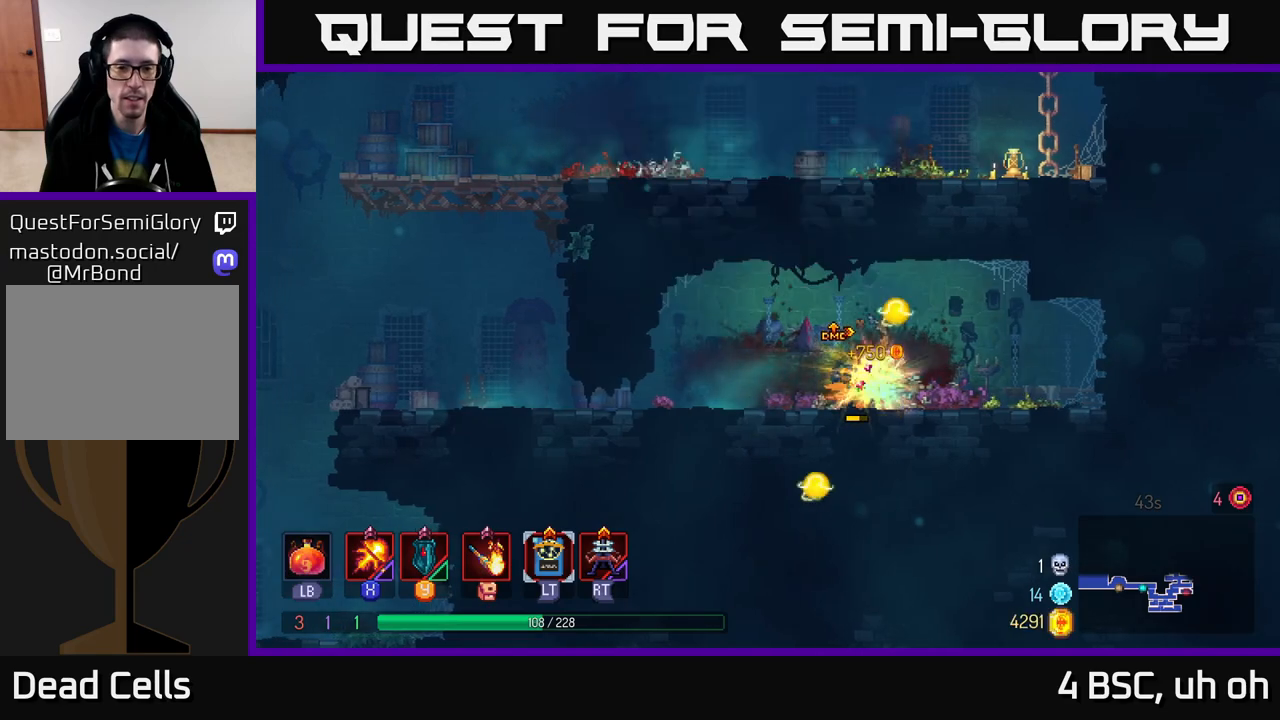
{"buttons": [], "left_stick": "left", "right_stick": "center", "events": [[100, "R1", "up"]]}
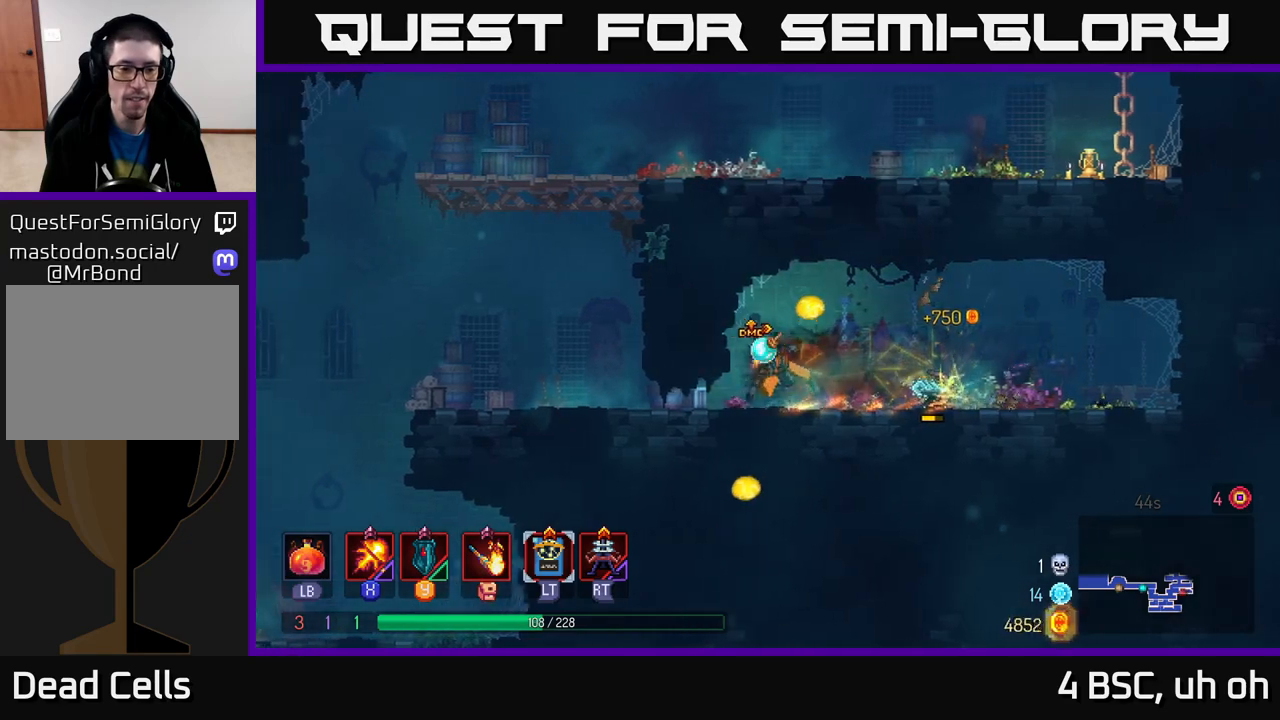
{"buttons": ["L2"], "left_stick": "up", "right_stick": "center", "events": [[17, "B", "down"], [133, "B", "up"], [400, "L2", "down"], [433, "left_stick", "up"]]}
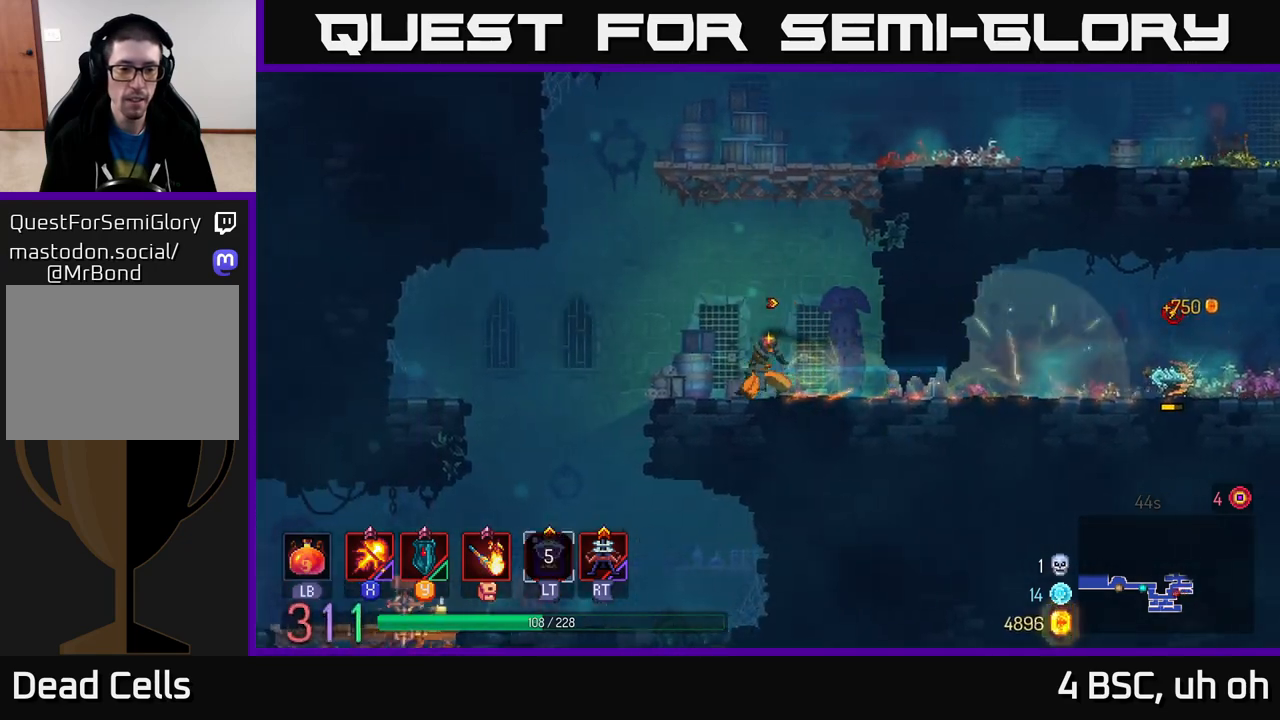
{"buttons": [], "left_stick": "up-right", "right_stick": "center", "events": [[17, "L2", "up"], [33, "A", "down"], [133, "A", "up"], [133, "left_stick", "up-right"], [217, "A", "down"], [383, "A", "up"]]}
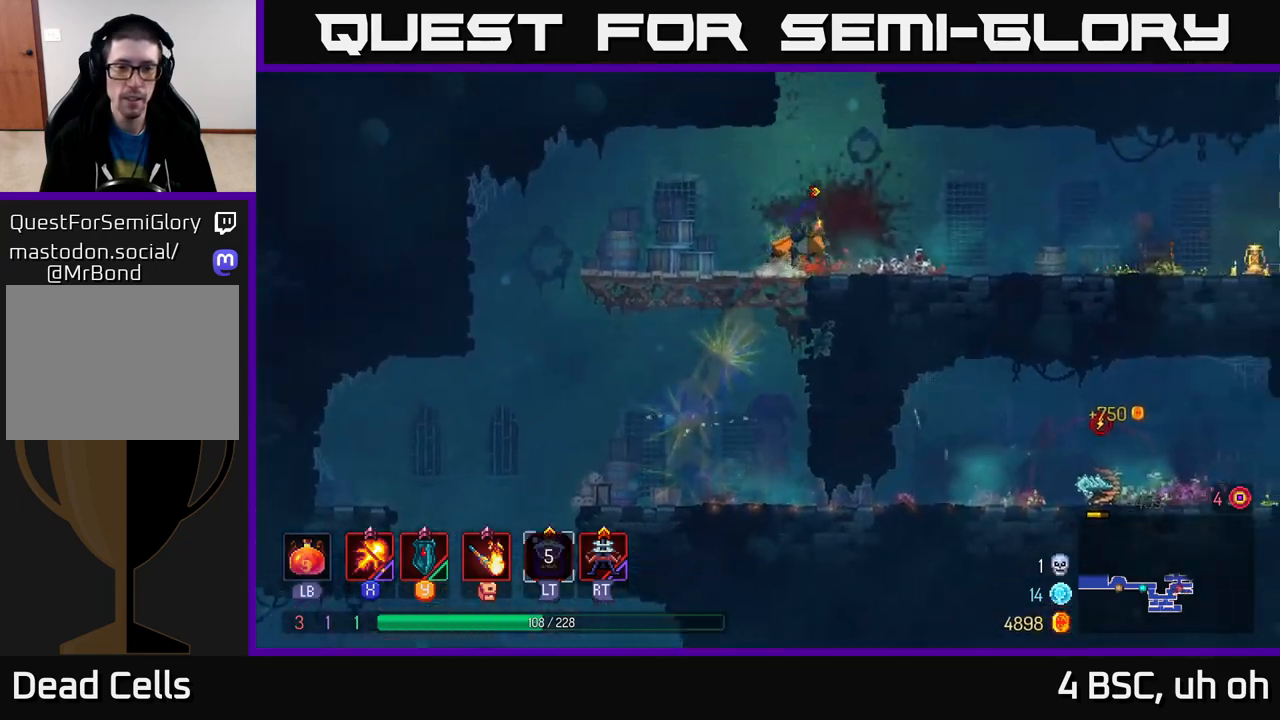
{"buttons": [], "left_stick": "center", "right_stick": "center", "events": [[83, "START", "down"], [100, "left_stick", "center"], [267, "START", "up"]]}
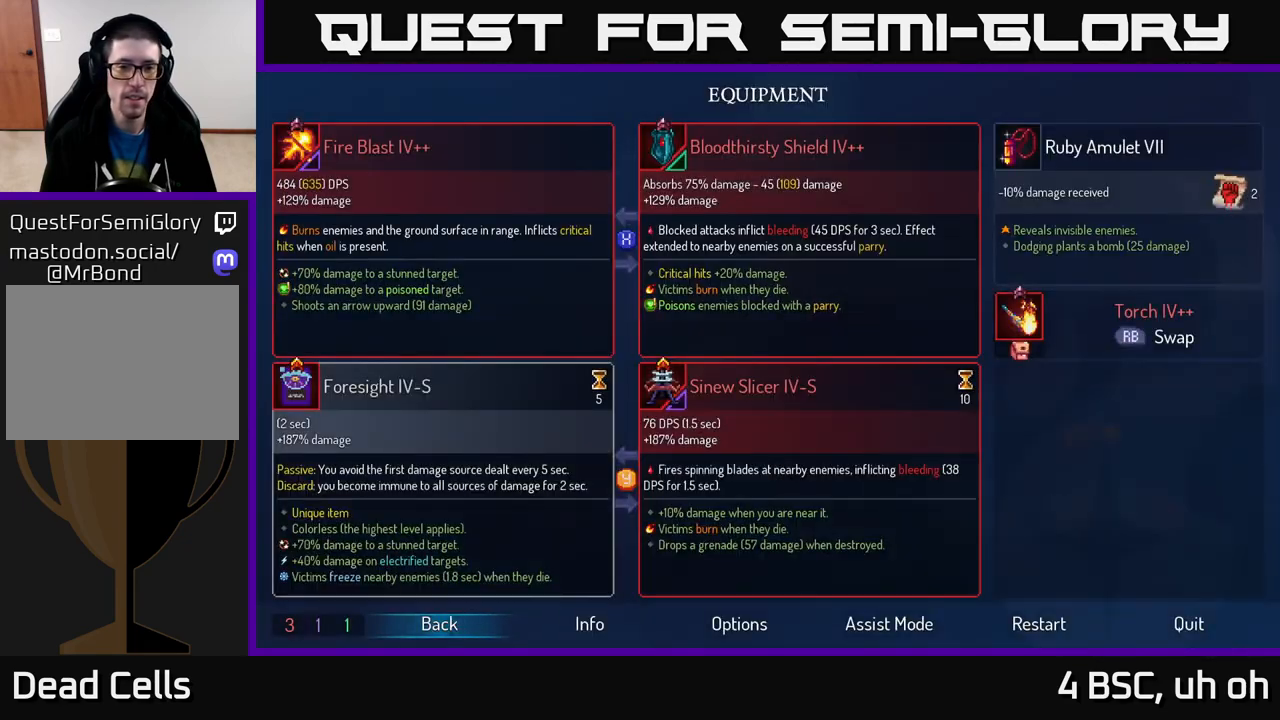
{"buttons": [], "left_stick": "center", "right_stick": "center", "events": []}
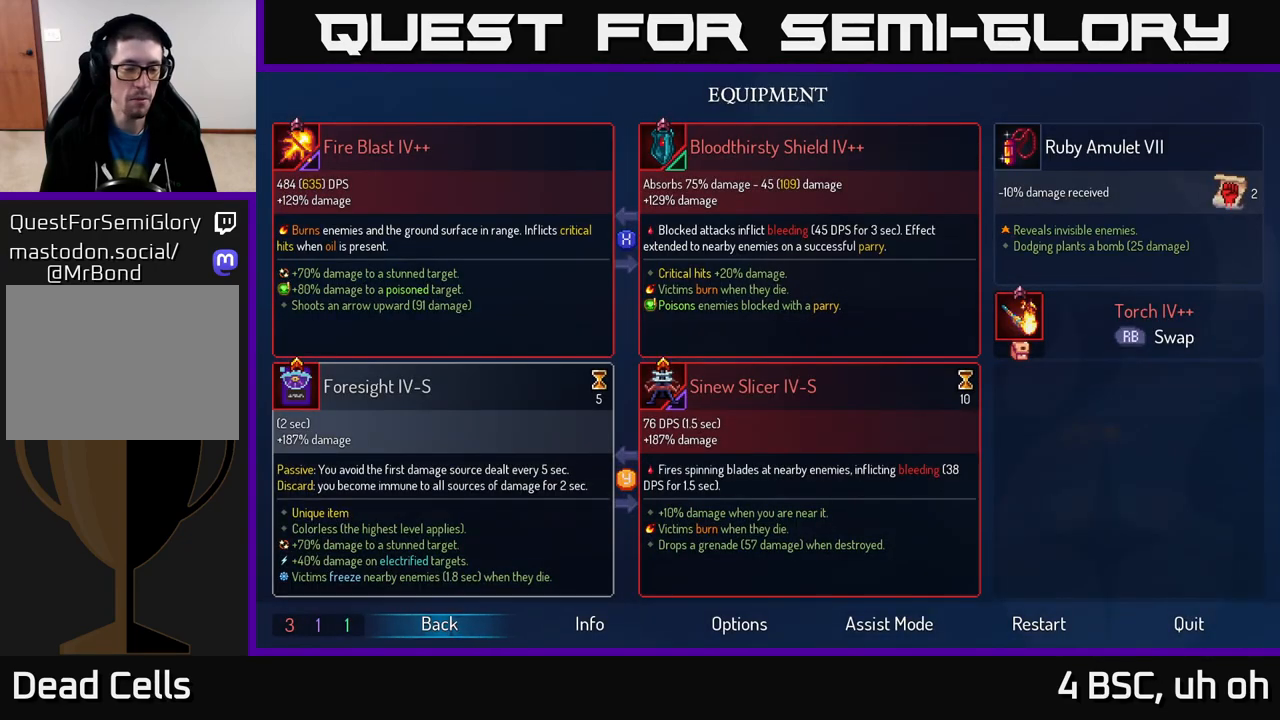
{"buttons": [], "left_stick": "center", "right_stick": "center", "events": []}
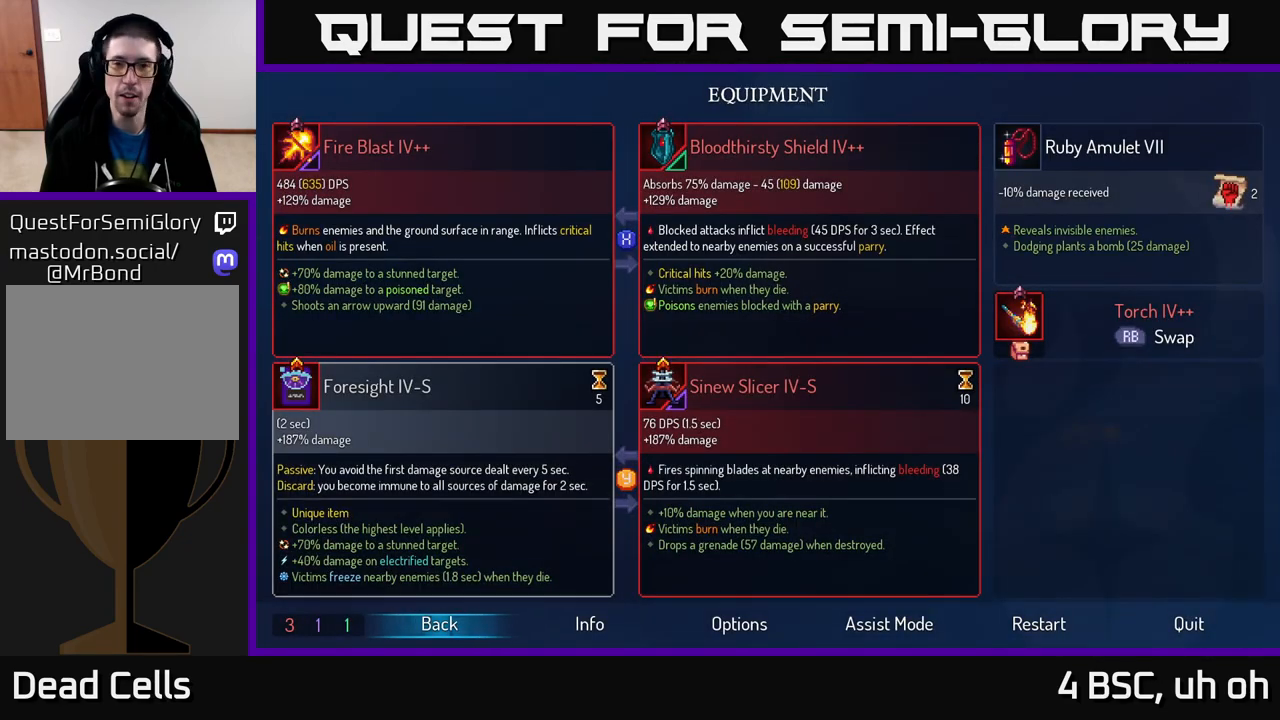
{"buttons": [], "left_stick": "center", "right_stick": "center", "events": [[150, "A", "down"], [233, "A", "up"]]}
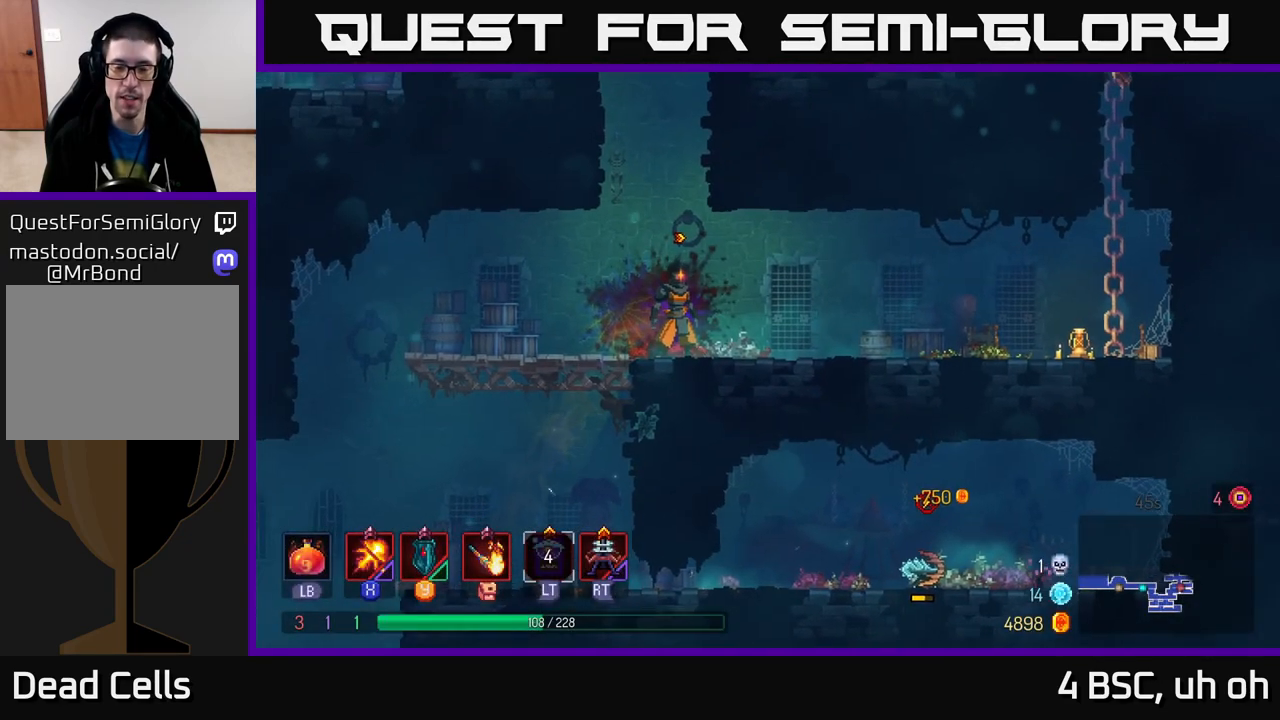
{"buttons": [], "left_stick": "right", "right_stick": "center", "events": [[300, "left_stick", "right"]]}
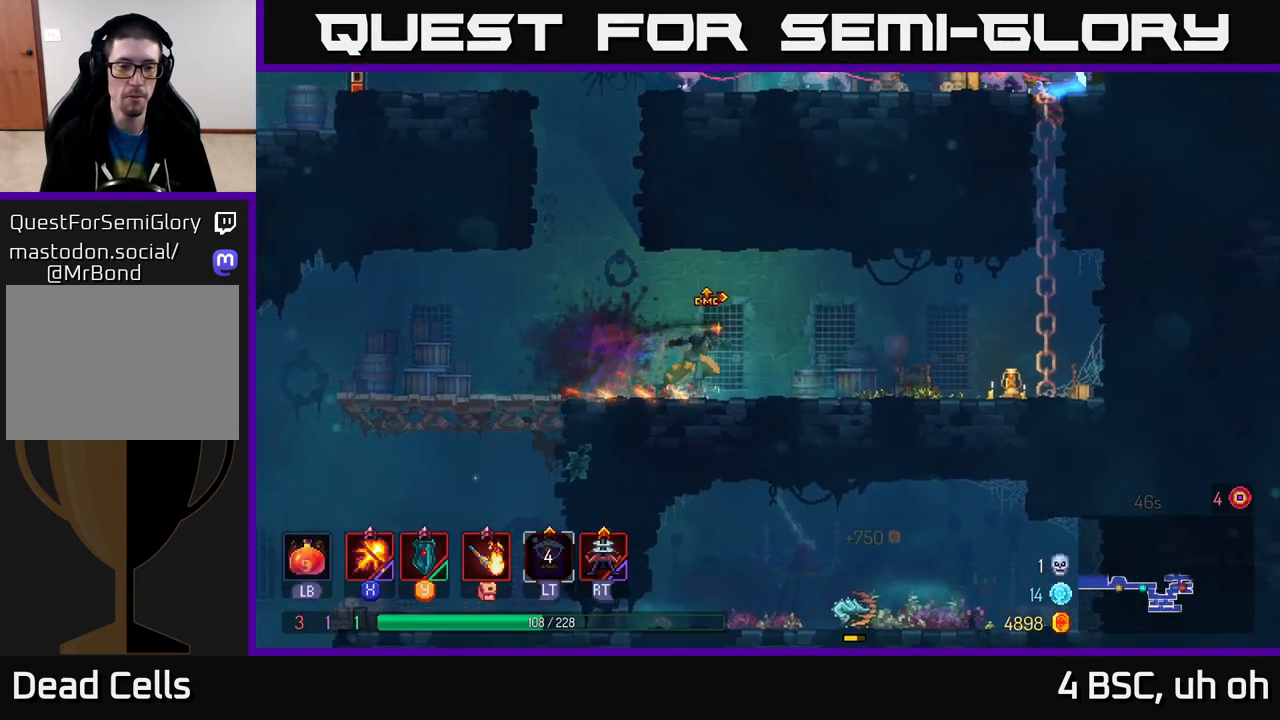
{"buttons": ["A"], "left_stick": "right", "right_stick": "center", "events": [[67, "B", "down"], [183, "B", "up"], [433, "A", "down"]]}
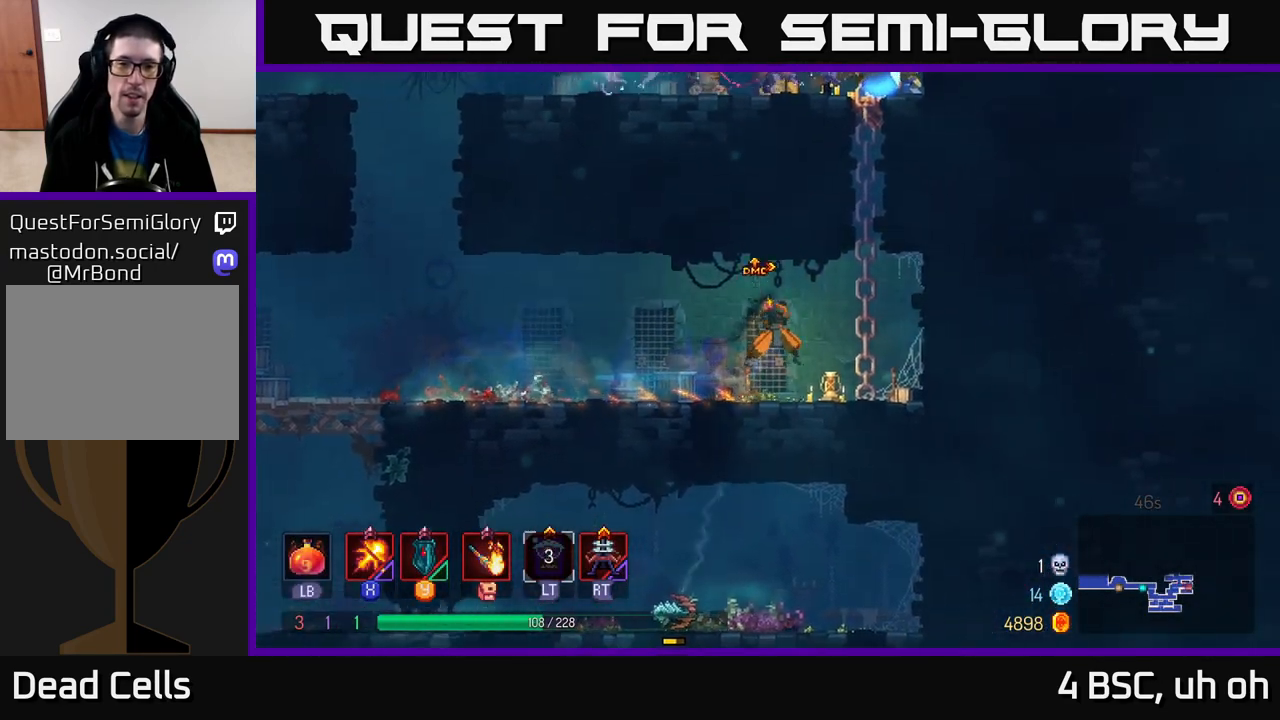
{"buttons": [], "left_stick": "up", "right_stick": "center", "events": [[17, "A", "up"], [117, "A", "down"], [233, "left_stick", "up"], [250, "A", "up"]]}
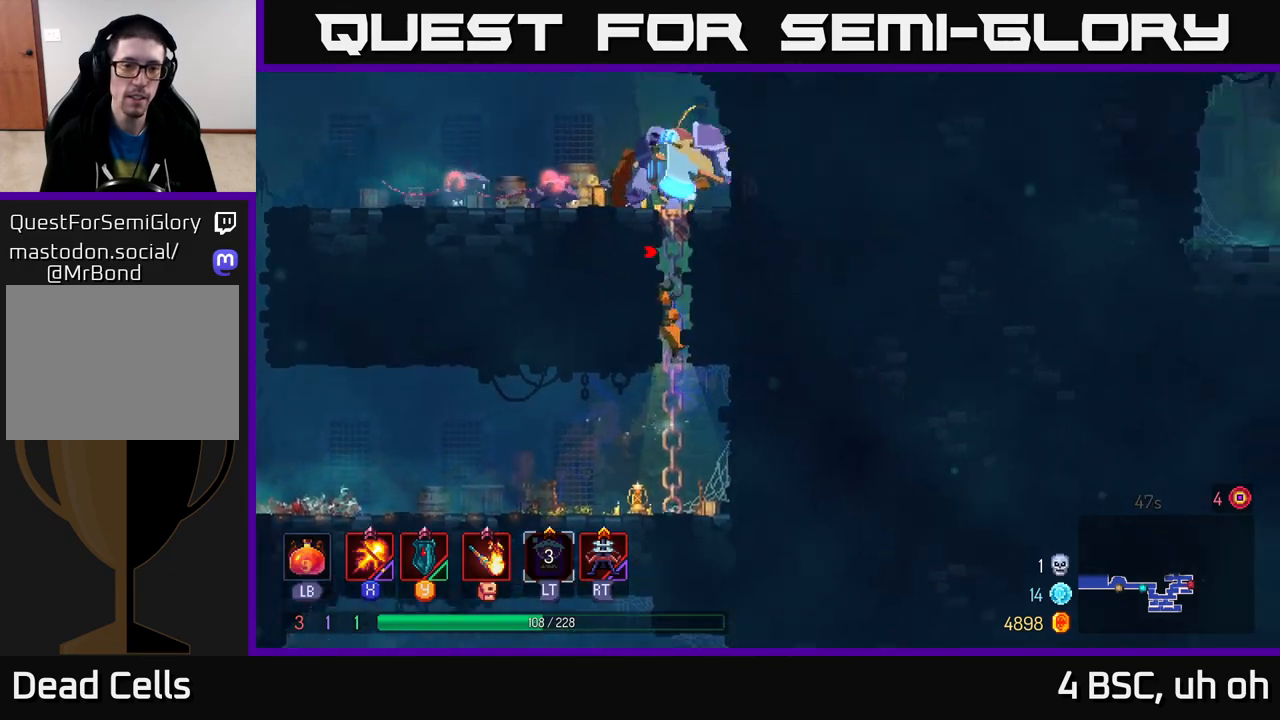
{"buttons": ["X"], "left_stick": "left", "right_stick": "center", "events": [[50, "A", "down"], [150, "A", "up"], [233, "A", "down"], [317, "X", "down"], [350, "A", "up"], [400, "left_stick", "left"]]}
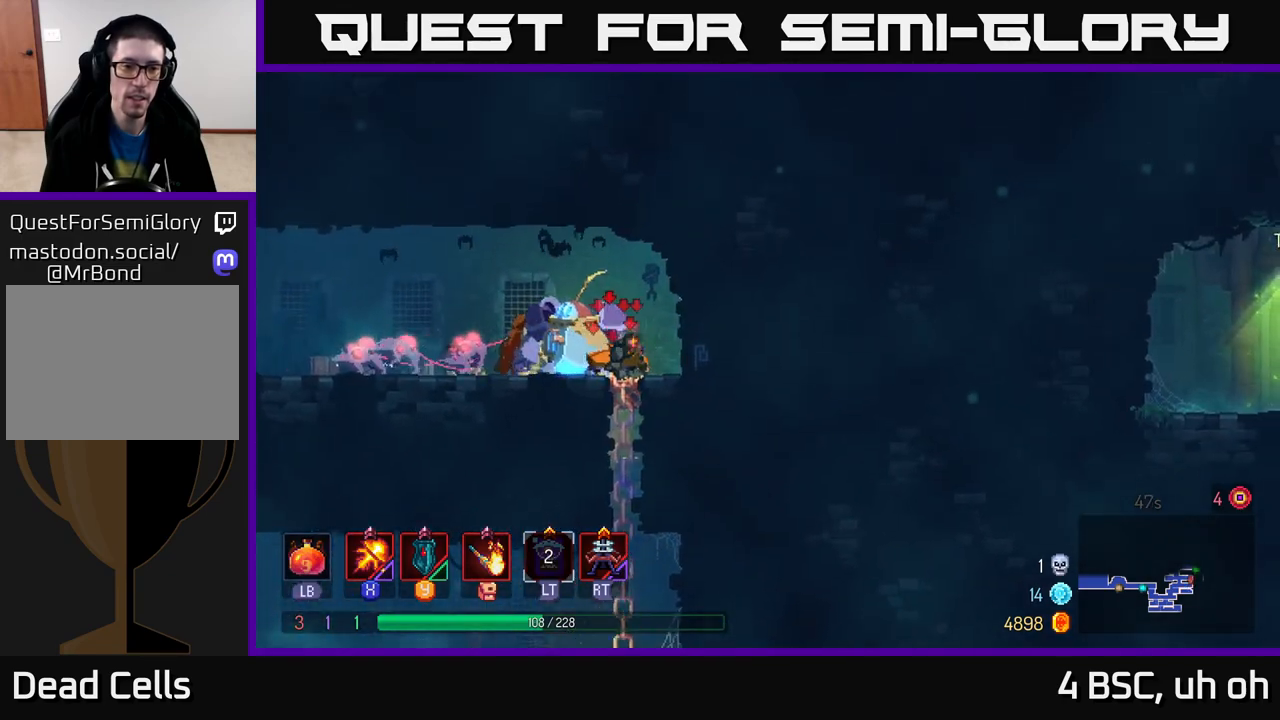
{"buttons": ["X"], "left_stick": "left", "right_stick": "center", "events": []}
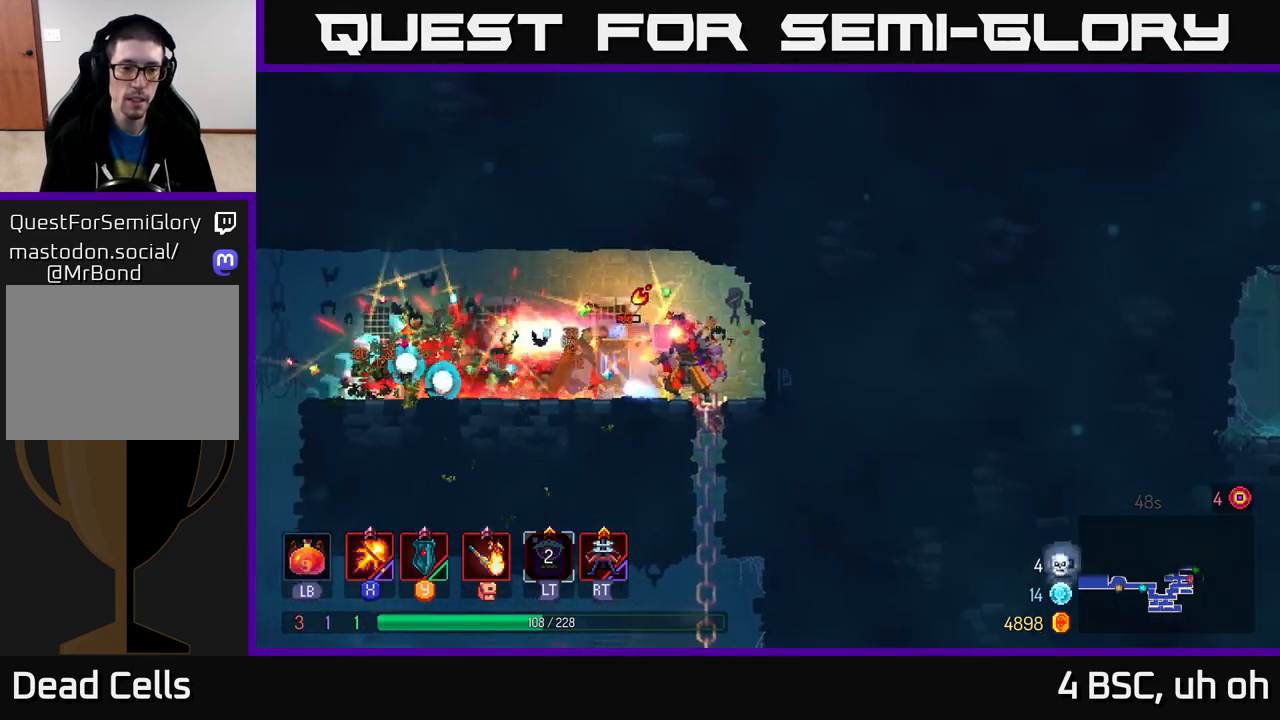
{"buttons": ["X"], "left_stick": "center", "right_stick": "center", "events": [[133, "left_stick", "center"]]}
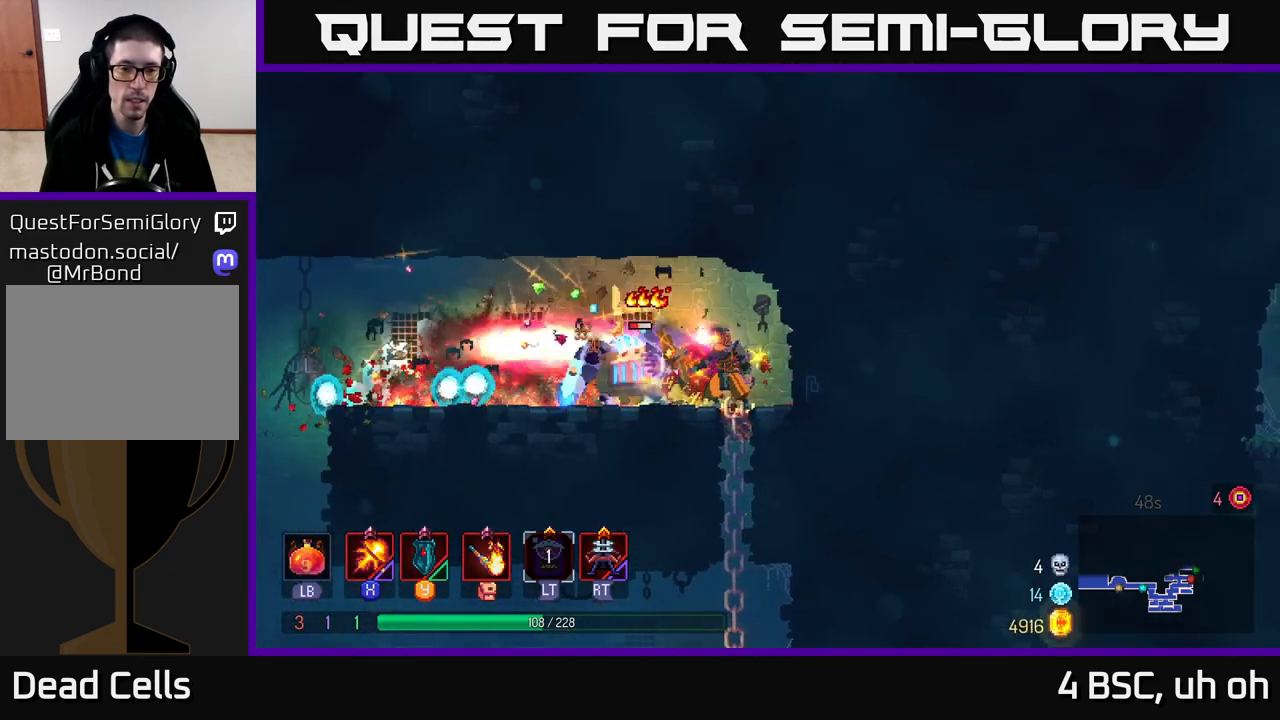
{"buttons": ["X"], "left_stick": "left", "right_stick": "center", "events": [[300, "left_stick", "left"]]}
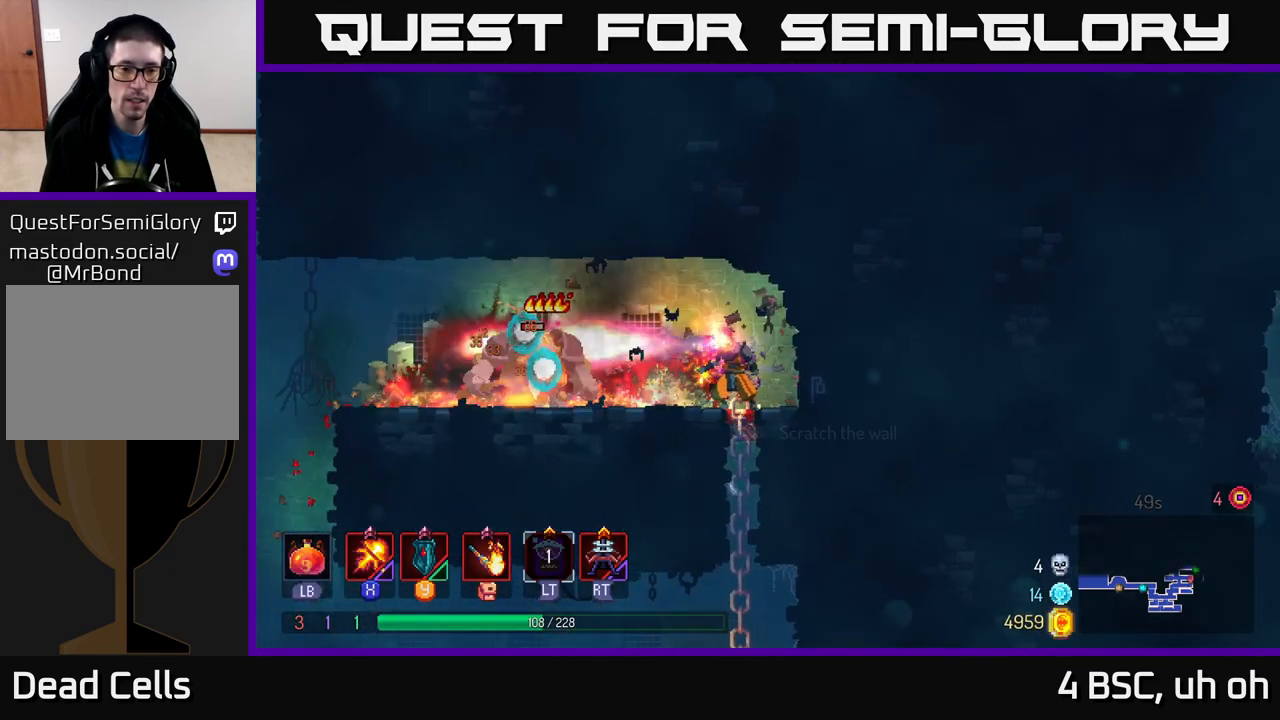
{"buttons": ["B"], "left_stick": "left", "right_stick": "center", "events": [[283, "X", "up"], [500, "B", "down"]]}
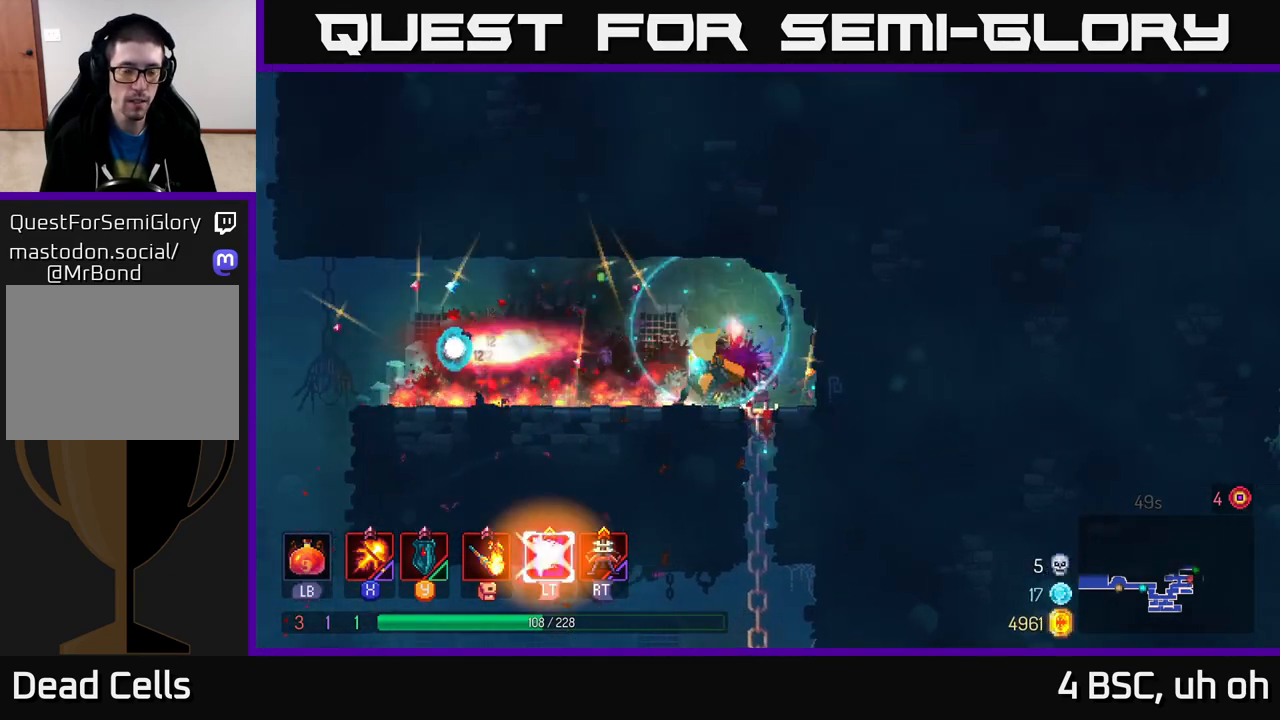
{"buttons": [], "left_stick": "right", "right_stick": "center", "events": [[133, "B", "up"], [500, "left_stick", "right"]]}
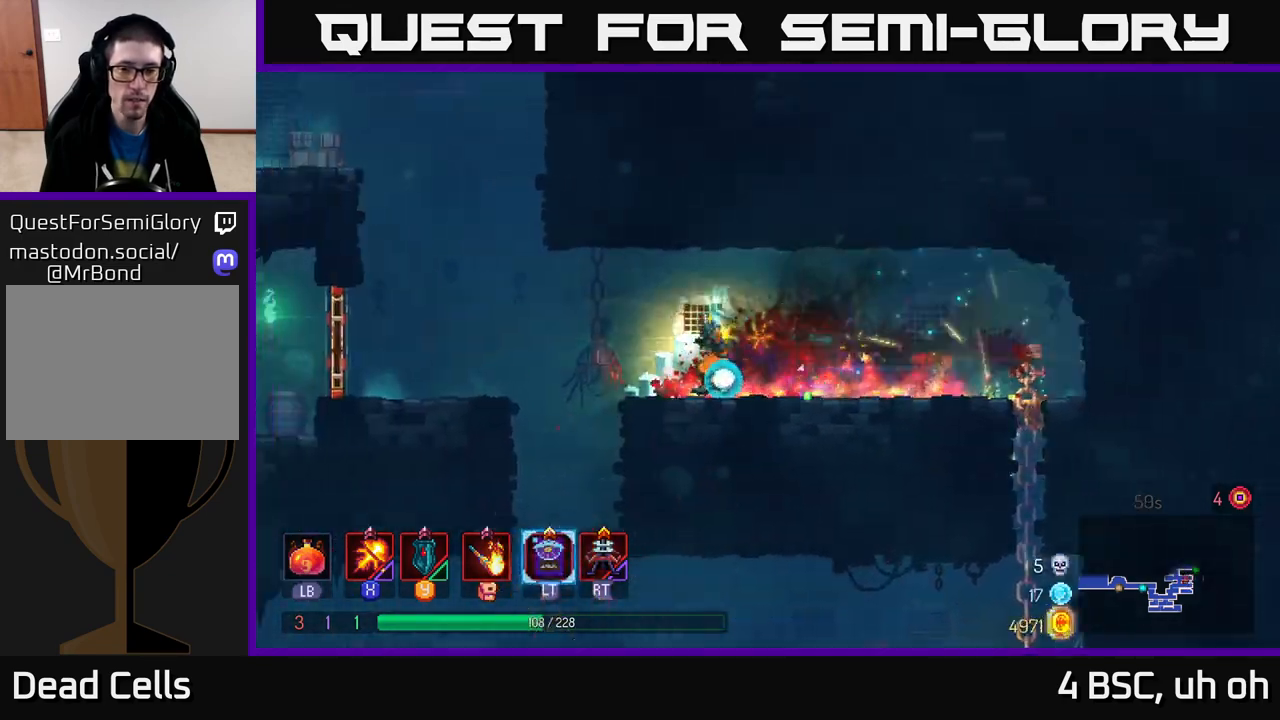
{"buttons": ["B"], "left_stick": "right", "right_stick": "center", "events": [[417, "B", "down"]]}
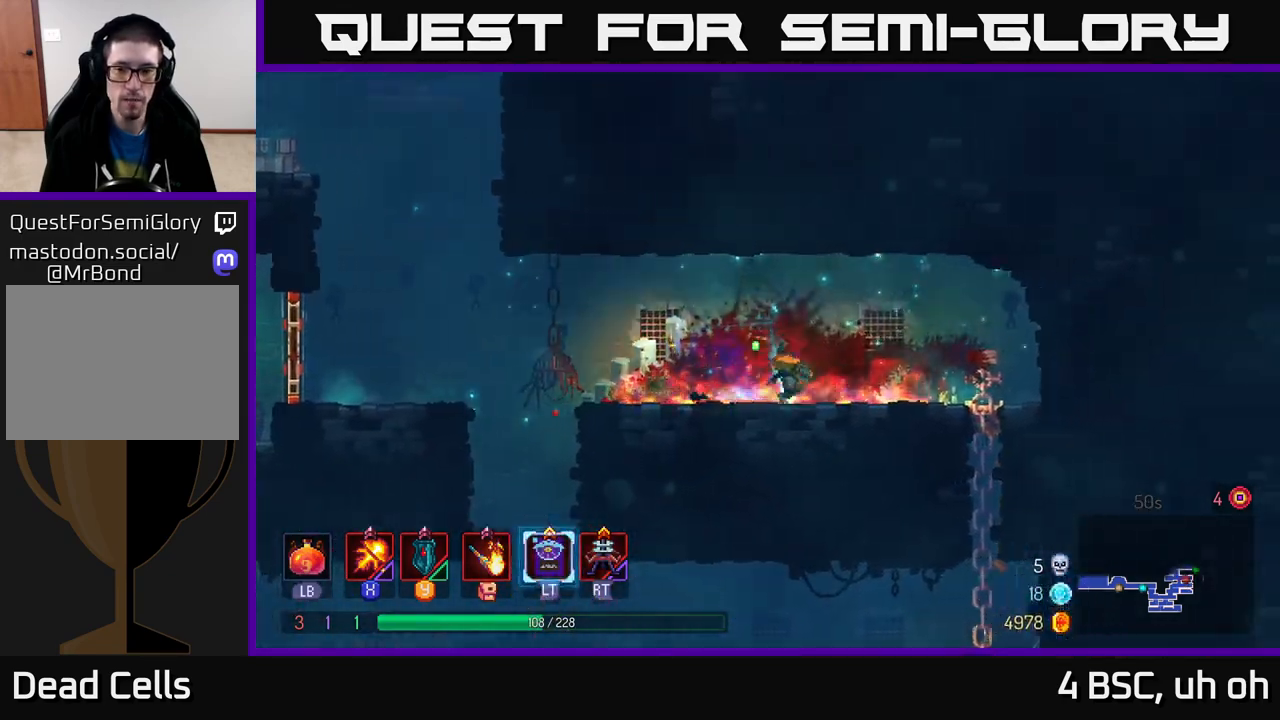
{"buttons": [], "left_stick": "center", "right_stick": "center", "events": [[33, "B", "up"], [433, "R1", "down"], [450, "left_stick", "center"], [483, "R1", "up"]]}
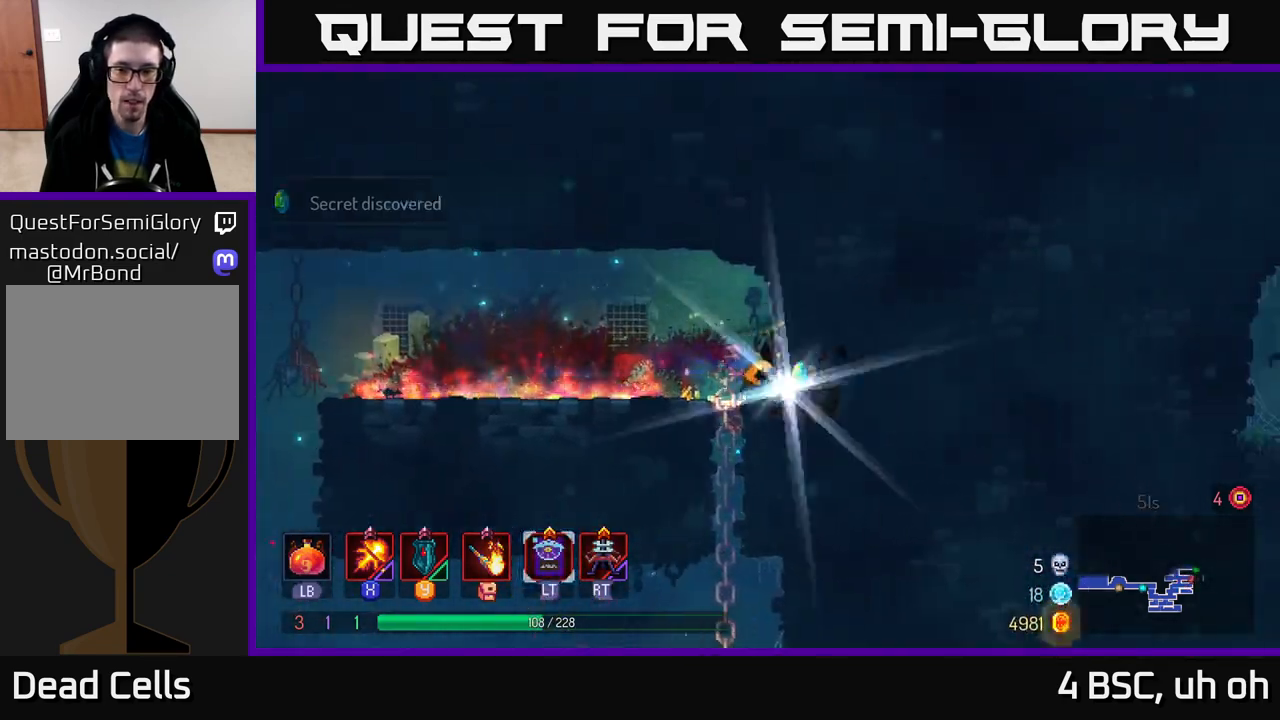
{"buttons": ["B"], "left_stick": "left", "right_stick": "center", "events": [[67, "R1", "down"], [133, "R1", "up"], [283, "left_stick", "left"], [450, "B", "down"]]}
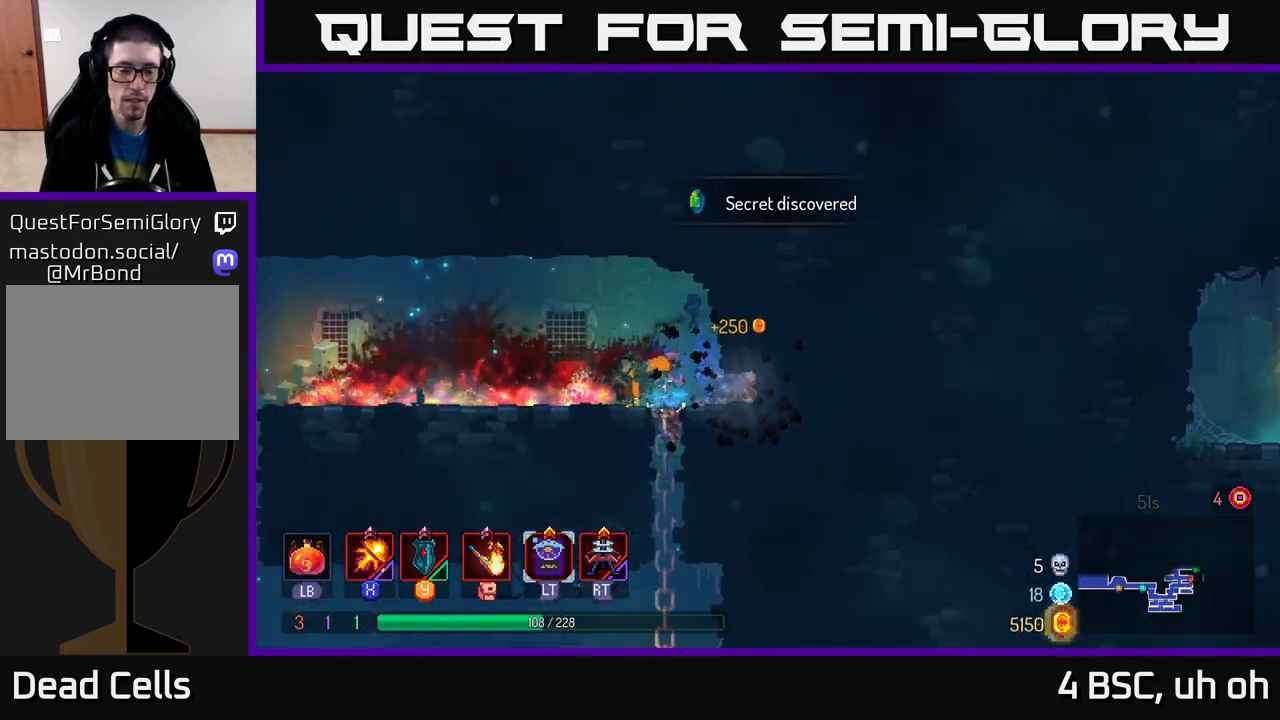
{"buttons": [], "left_stick": "left", "right_stick": "center", "events": [[100, "B", "up"]]}
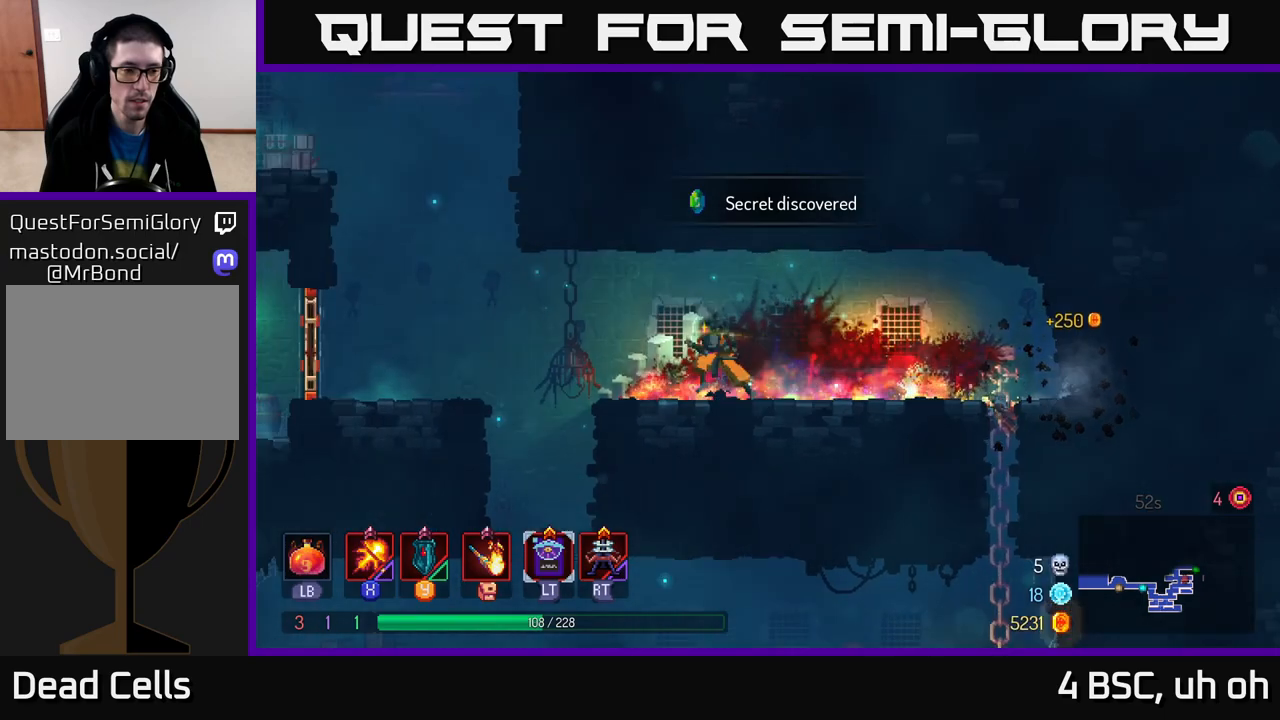
{"buttons": [], "left_stick": "left", "right_stick": "center", "events": [[250, "A", "down"], [417, "A", "up"]]}
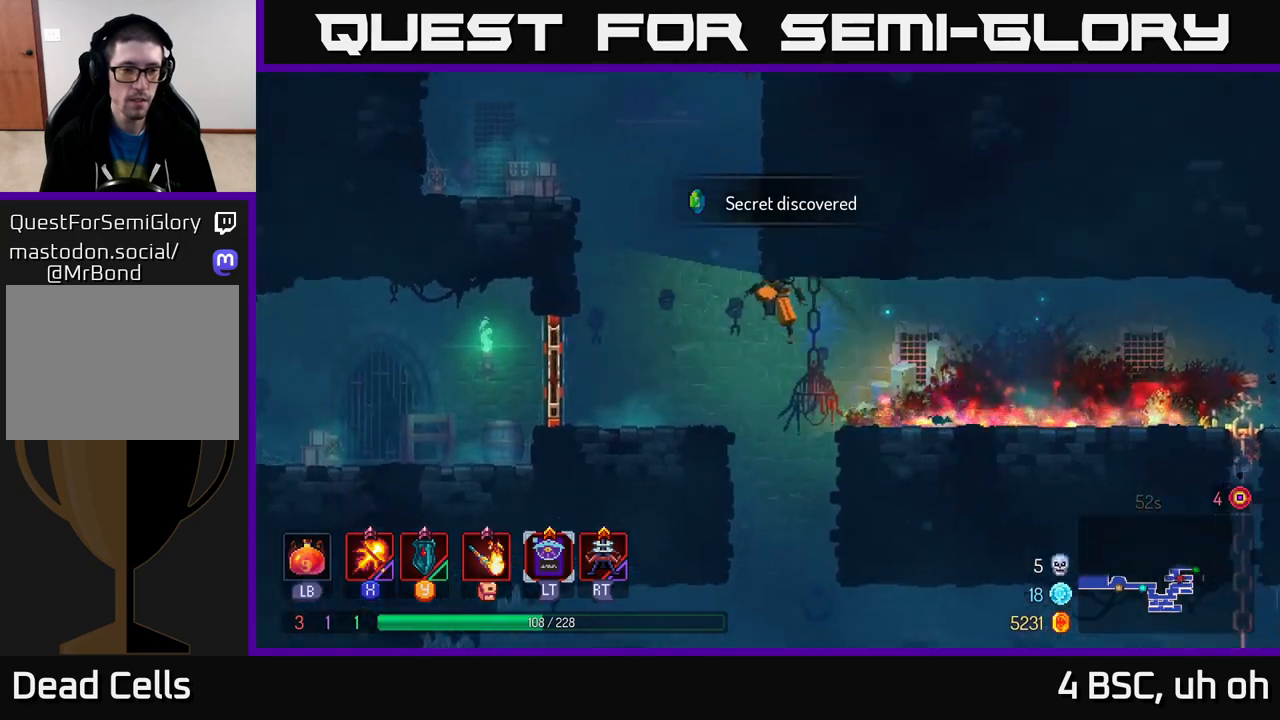
{"buttons": [], "left_stick": "left", "right_stick": "center", "events": [[417, "B", "down"], [500, "B", "up"]]}
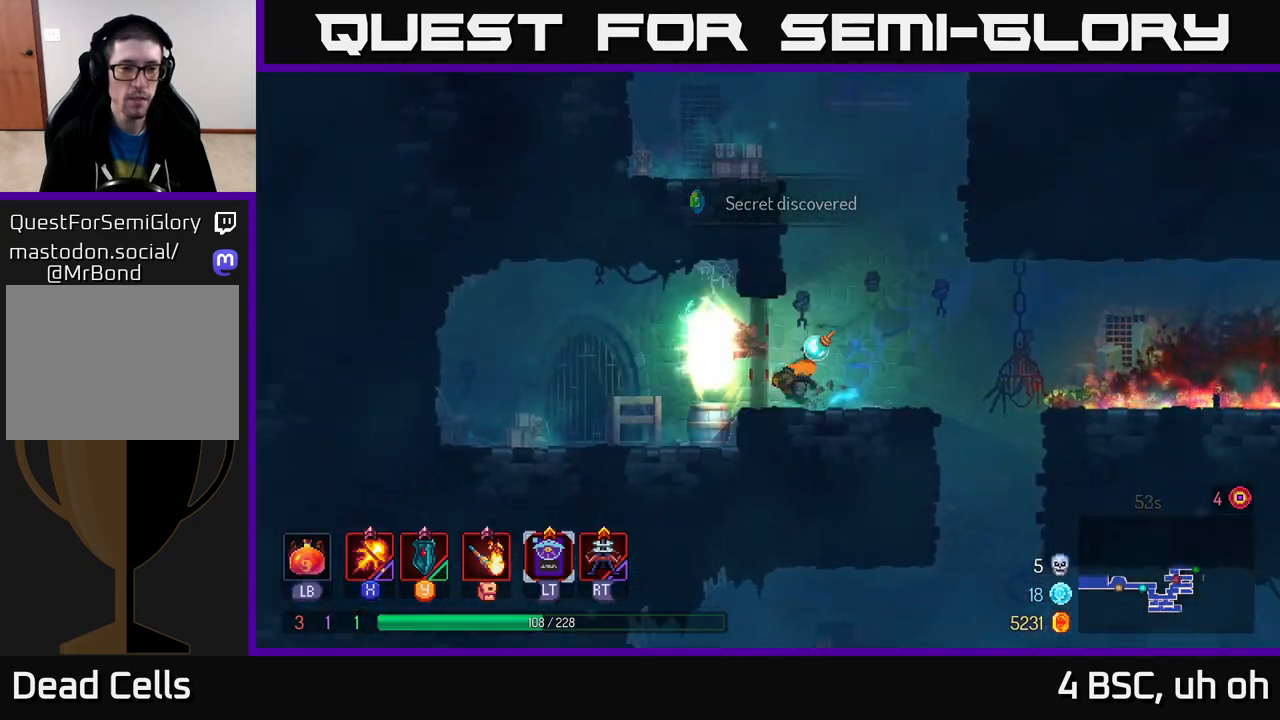
{"buttons": ["A"], "left_stick": "right", "right_stick": "center", "events": [[17, "left_stick", "right"], [433, "A", "down"]]}
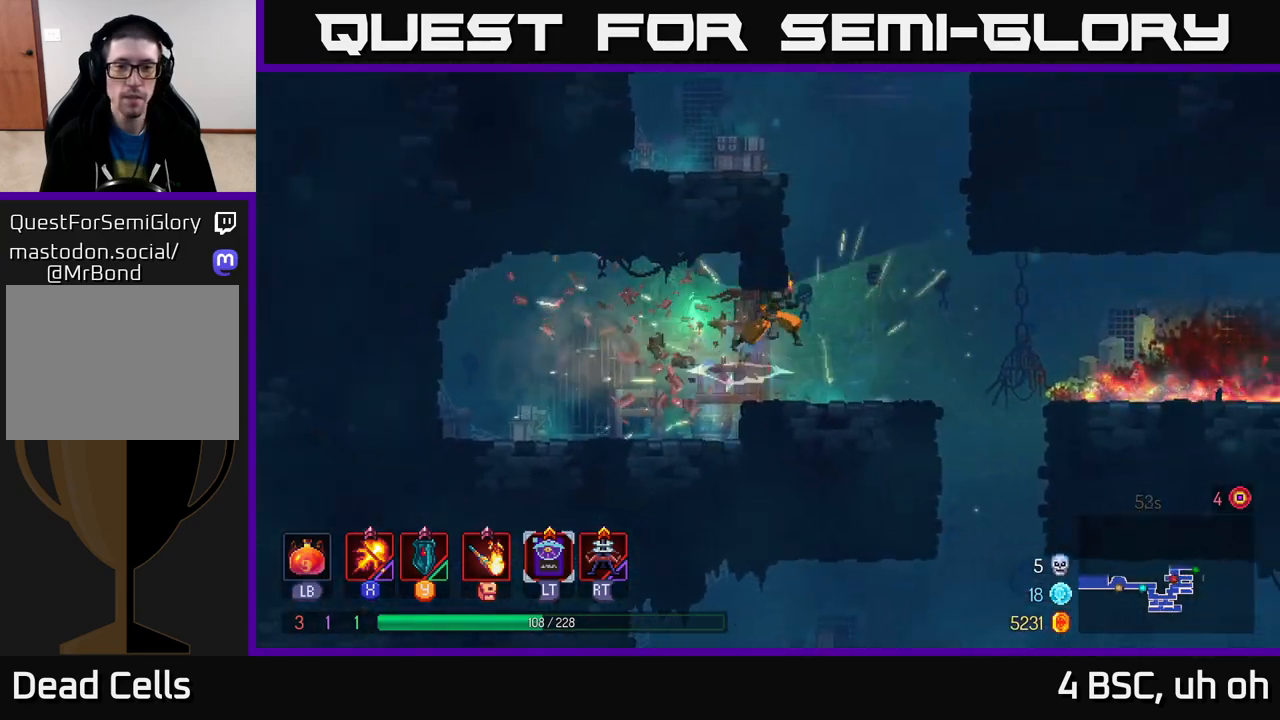
{"buttons": [], "left_stick": "center", "right_stick": "center", "events": [[33, "A", "up"], [233, "left_stick", "up"], [300, "left_stick", "left"], [367, "A", "down"], [433, "left_stick", "center"], [483, "A", "up"]]}
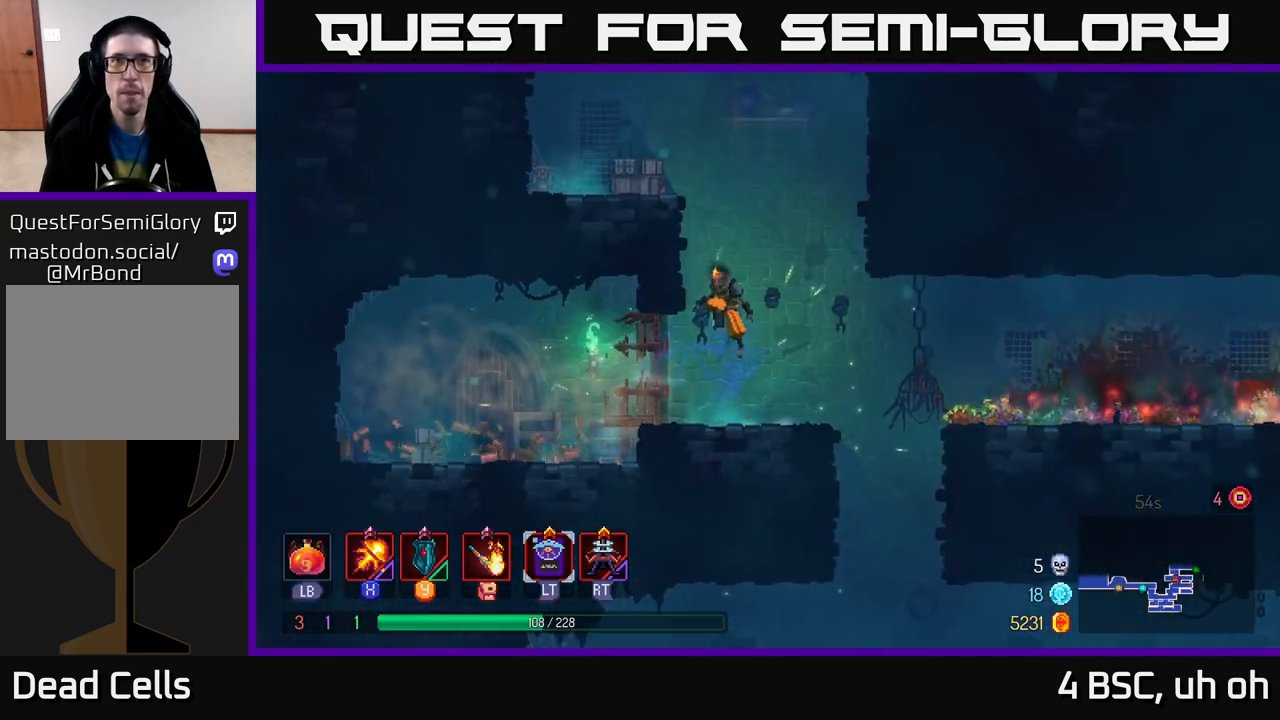
{"buttons": [], "left_stick": "left", "right_stick": "center", "events": [[33, "left_stick", "left"], [67, "A", "down"], [267, "A", "up"]]}
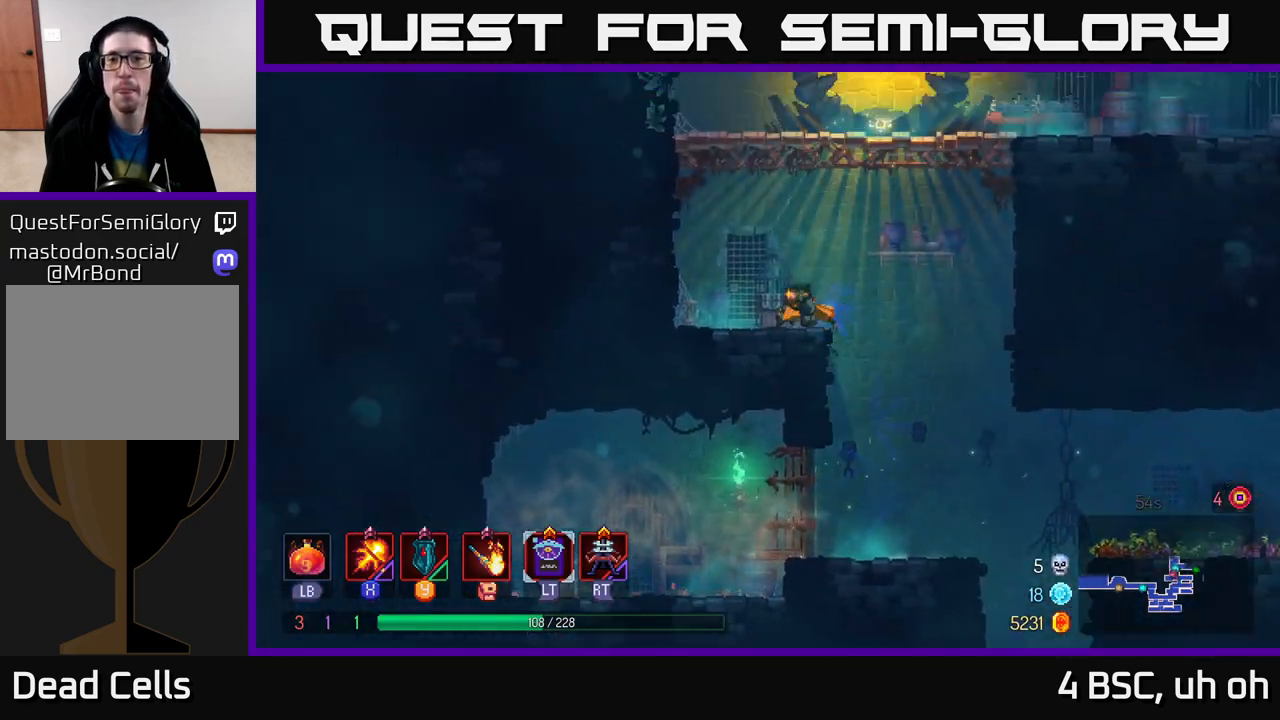
{"buttons": [], "left_stick": "right", "right_stick": "center", "events": [[50, "A", "down"], [50, "left_stick", "center"], [117, "left_stick", "right"], [183, "A", "up"], [250, "A", "down"], [450, "A", "up"]]}